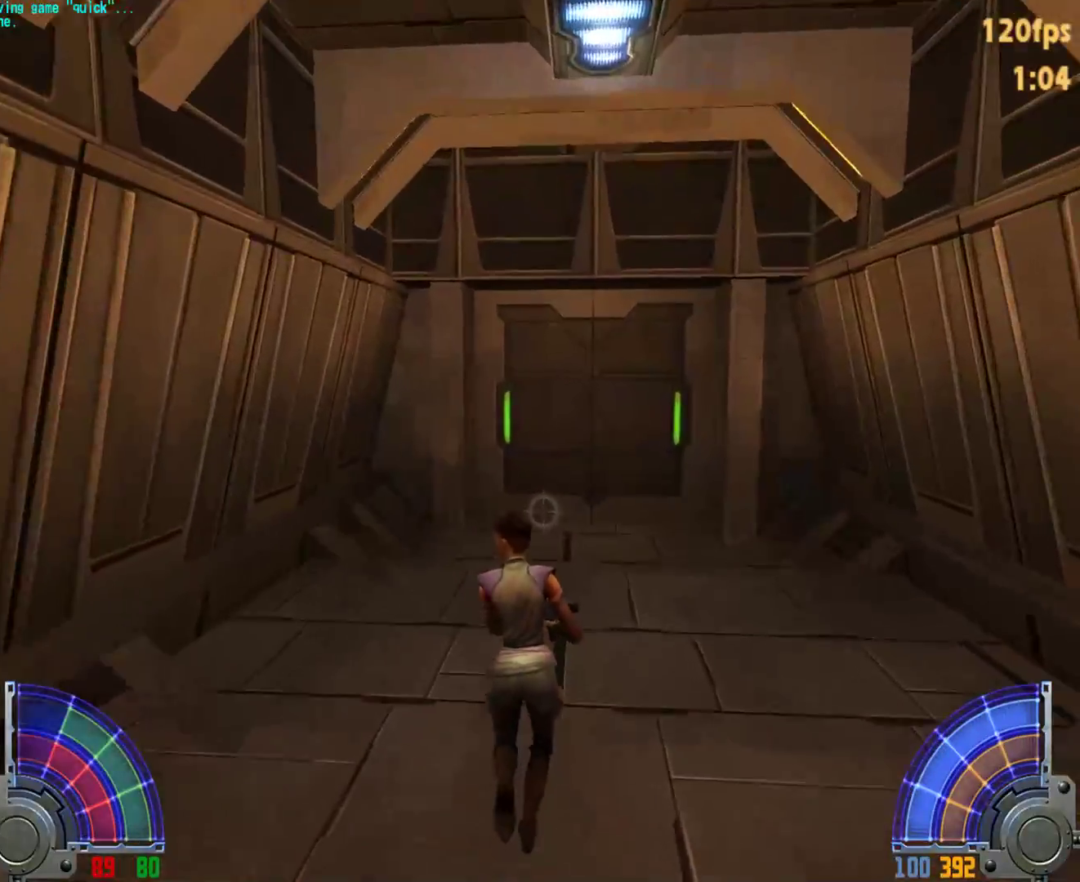
Gameplay with keyboard and mouse; each line is a JSON object with the keys and mouse buttons held at the frame after it. "events" lists presses ("down") and releases ("up") of "1", "2", "3", "4", "5", "6", "7", "a", "alt", "c", "caps_lock", "ctrl", "d", "e", "f", "g", "q", "r", "s", "shift", "space", "t", "tab", "tilde", "v", "w", "x", "y", "z", "mouse_left", "mouse_wheel" and "mouse_right" between this image and that frame as [ms after this image, input, new state], when the widget could be followed in between. "mouse_left", "mouse_wheel", "mouse_right" = the "left", "wheel", "right" buttons of the "mouse" list. No other keys are recorded. "wheel" means that the mouse wheel is clicked or scrolled. Mouse movement is not recorded.
{"keys": ["w"], "mouse": [], "events": [[33, "tab", "up"]]}
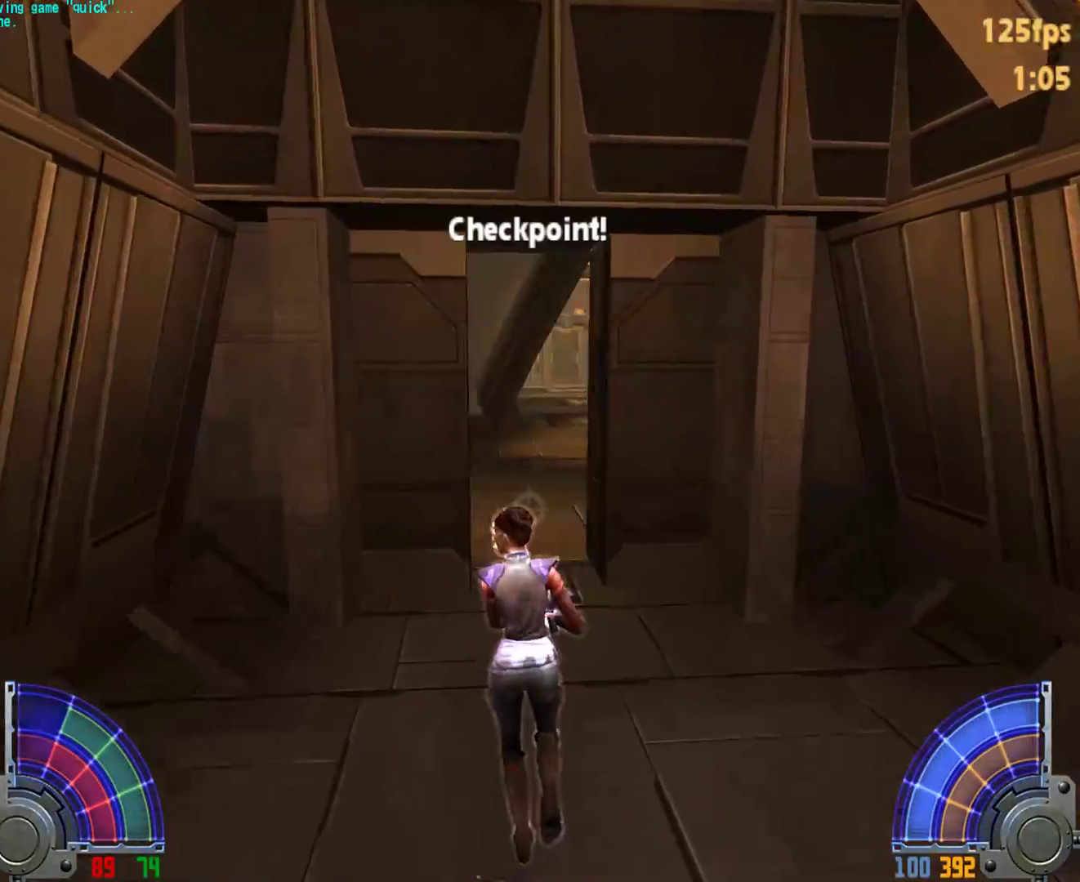
{"keys": ["w"], "mouse": [], "events": []}
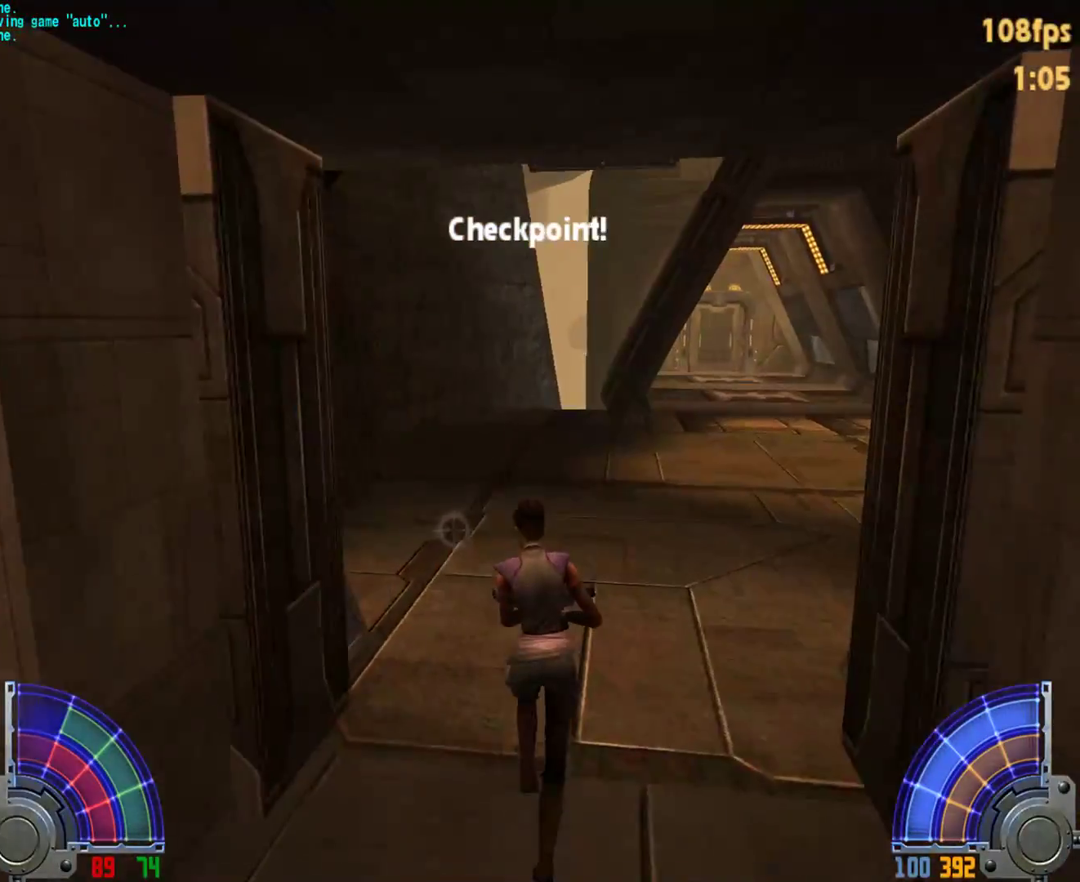
{"keys": ["a", "w"], "mouse": [], "events": [[350, "d", "down"], [400, "space", "down"], [450, "d", "up"], [450, "space", "up"], [500, "a", "down"]]}
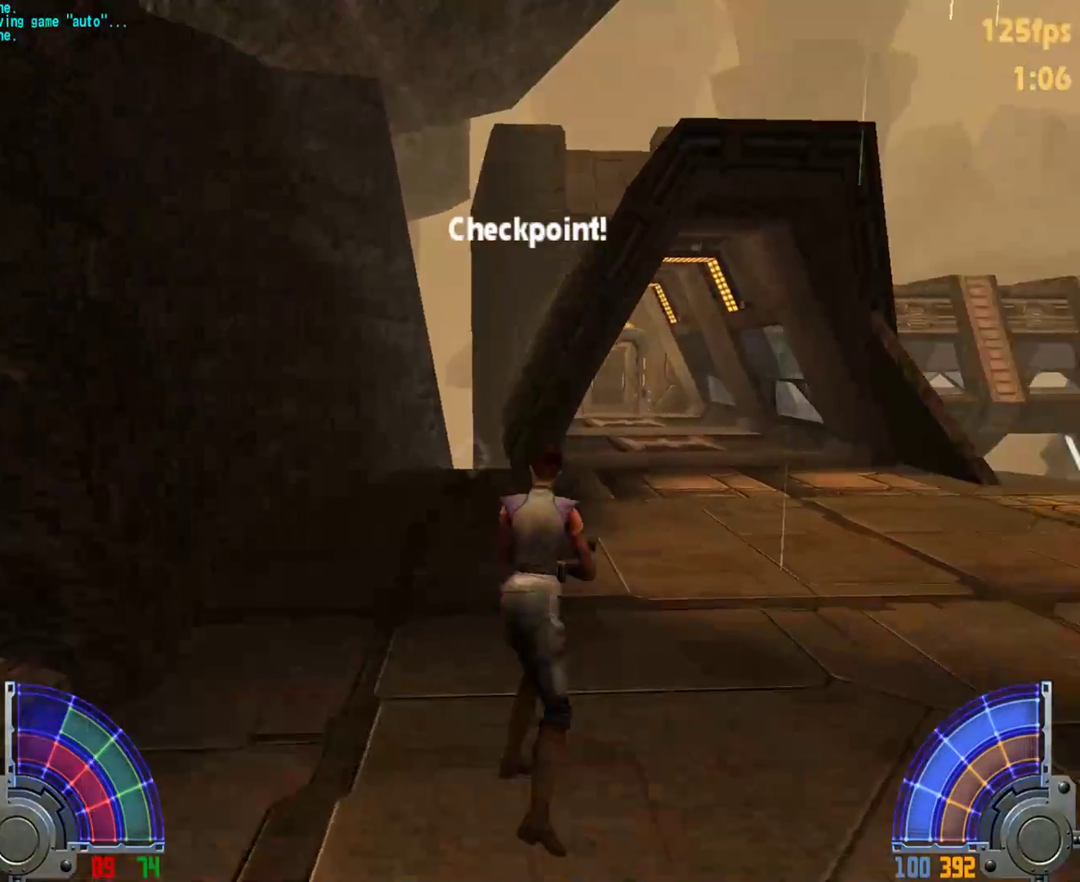
{"keys": ["a", "w"], "mouse": [], "events": []}
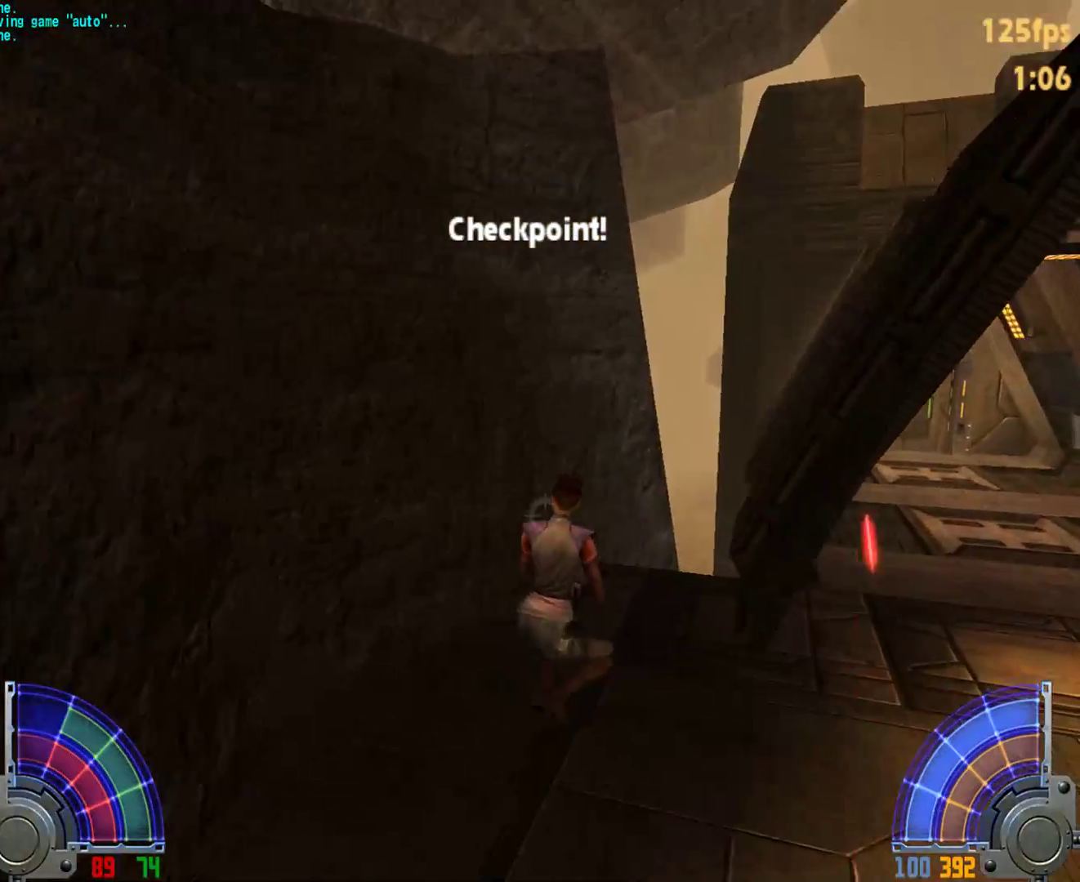
{"keys": ["w"], "mouse": [], "events": [[17, "a", "up"]]}
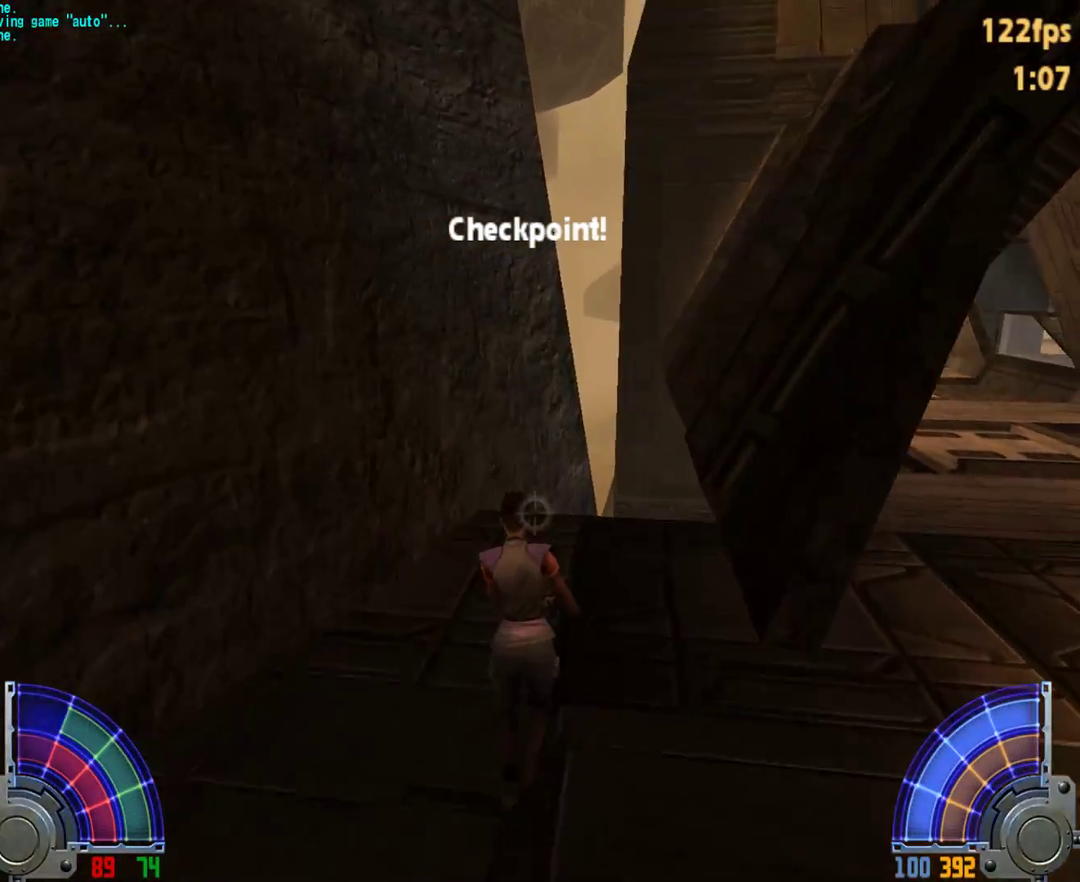
{"keys": ["w"], "mouse": [], "events": []}
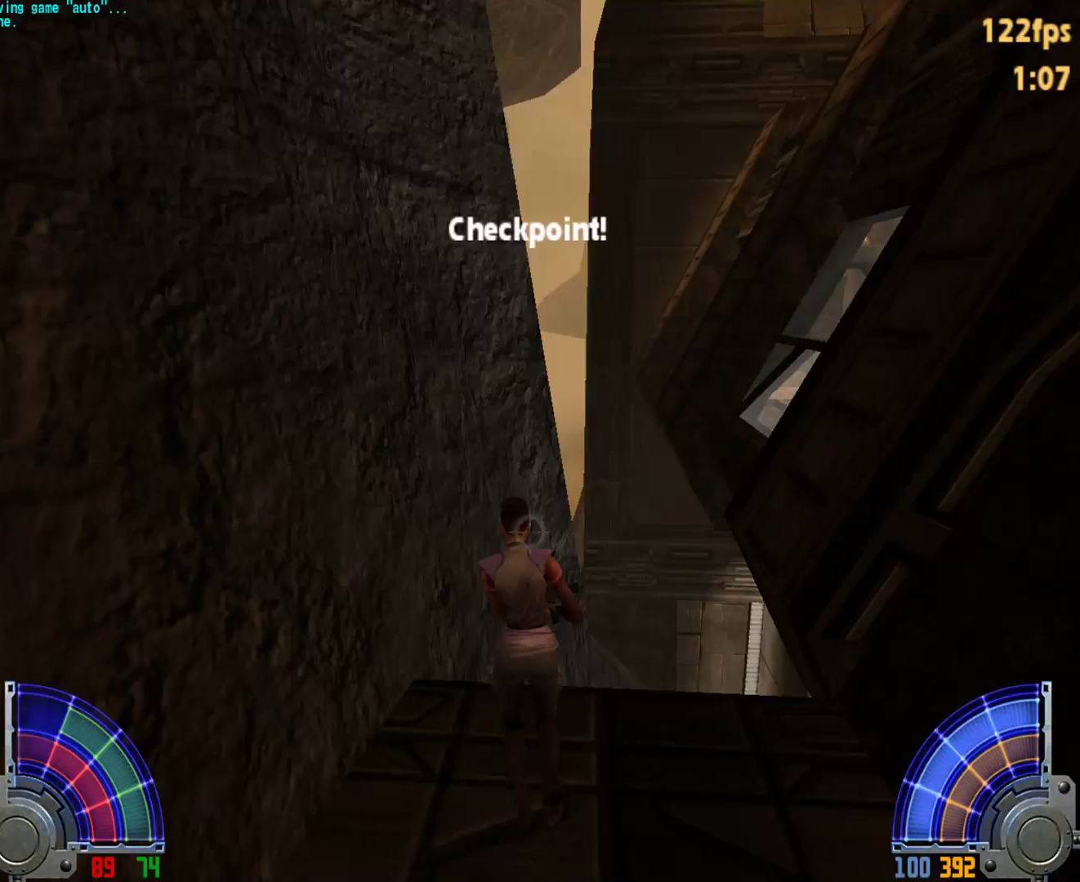
{"keys": ["a", "space", "w"], "mouse": [], "events": [[83, "d", "down"], [133, "space", "down"], [233, "a", "down"], [267, "d", "up"]]}
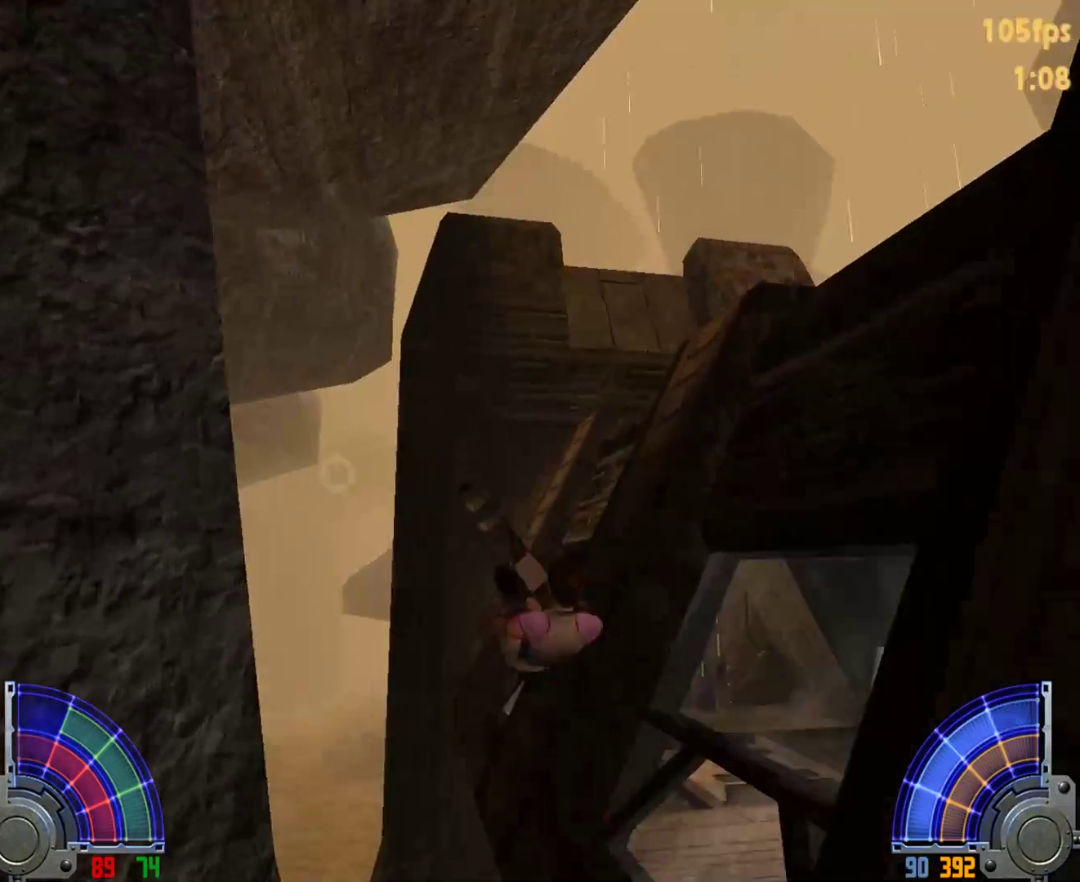
{"keys": ["a", "space", "w"], "mouse": [], "events": []}
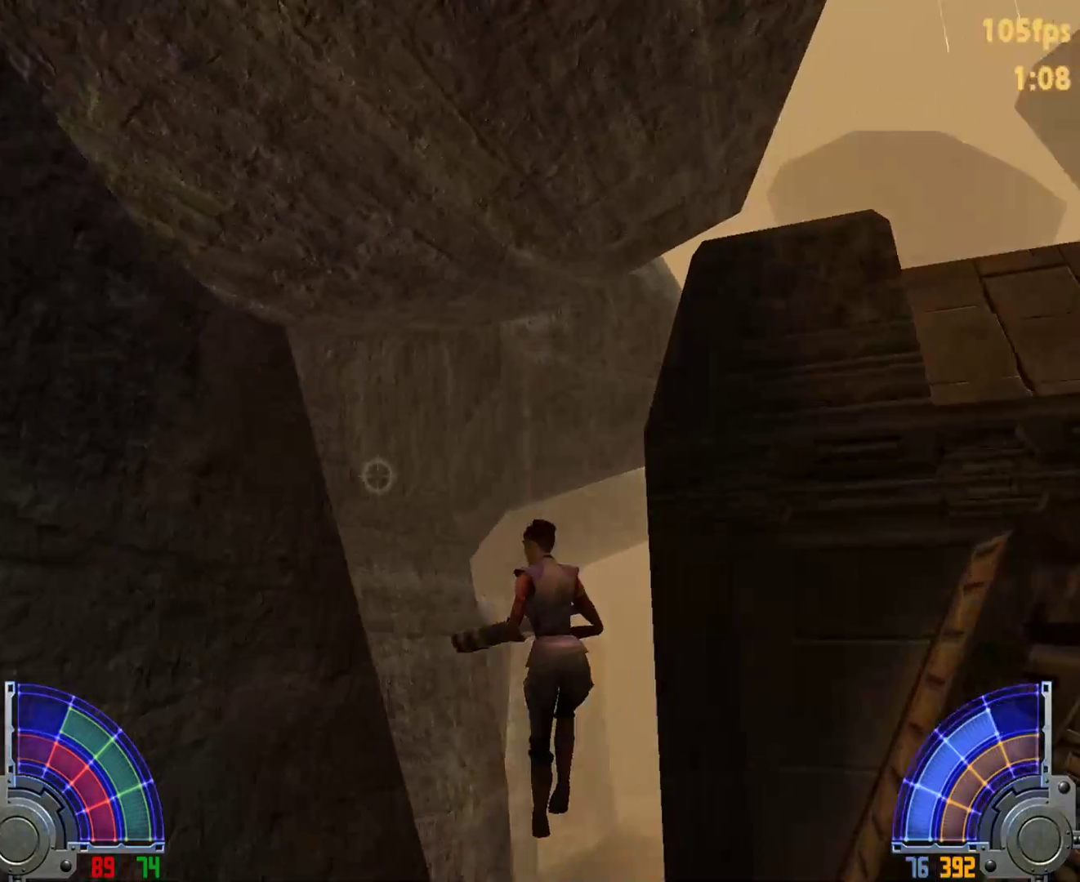
{"keys": ["a", "v", "w"], "mouse": [], "events": [[350, "space", "up"], [450, "v", "down"]]}
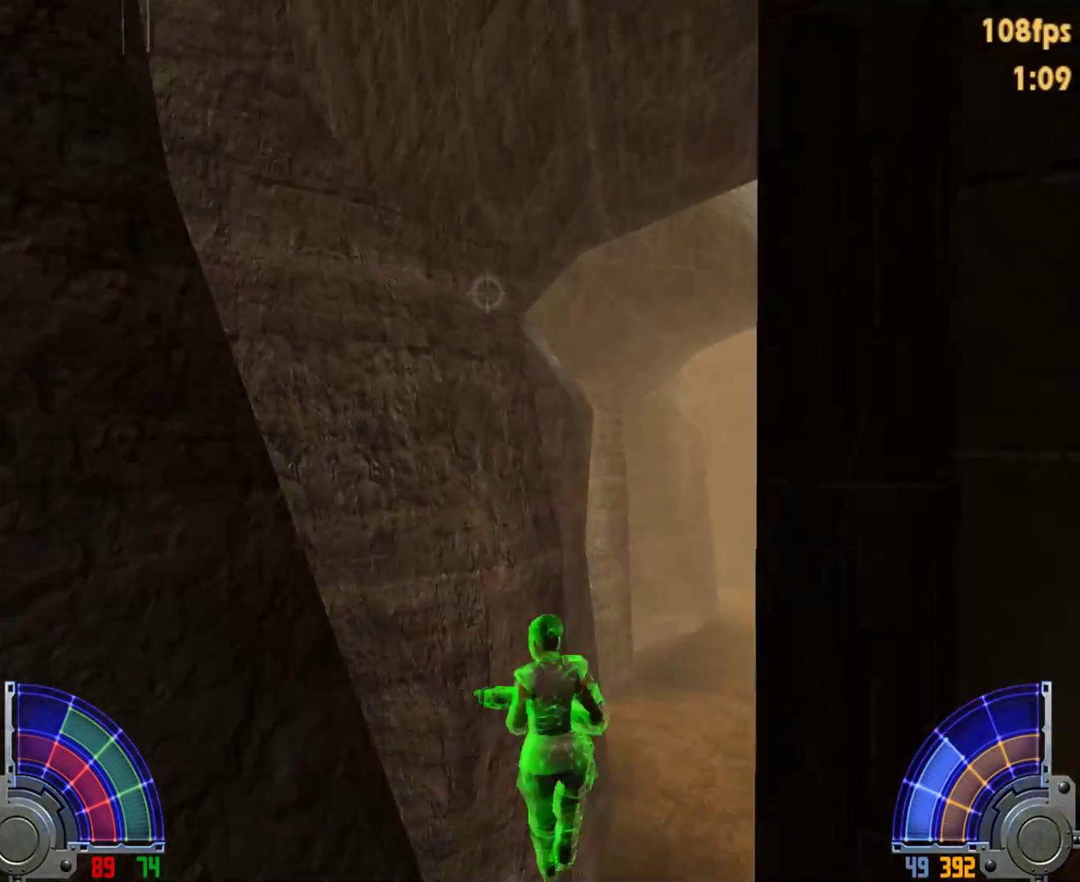
{"keys": ["w"], "mouse": [], "events": [[133, "a", "up"], [133, "v", "up"]]}
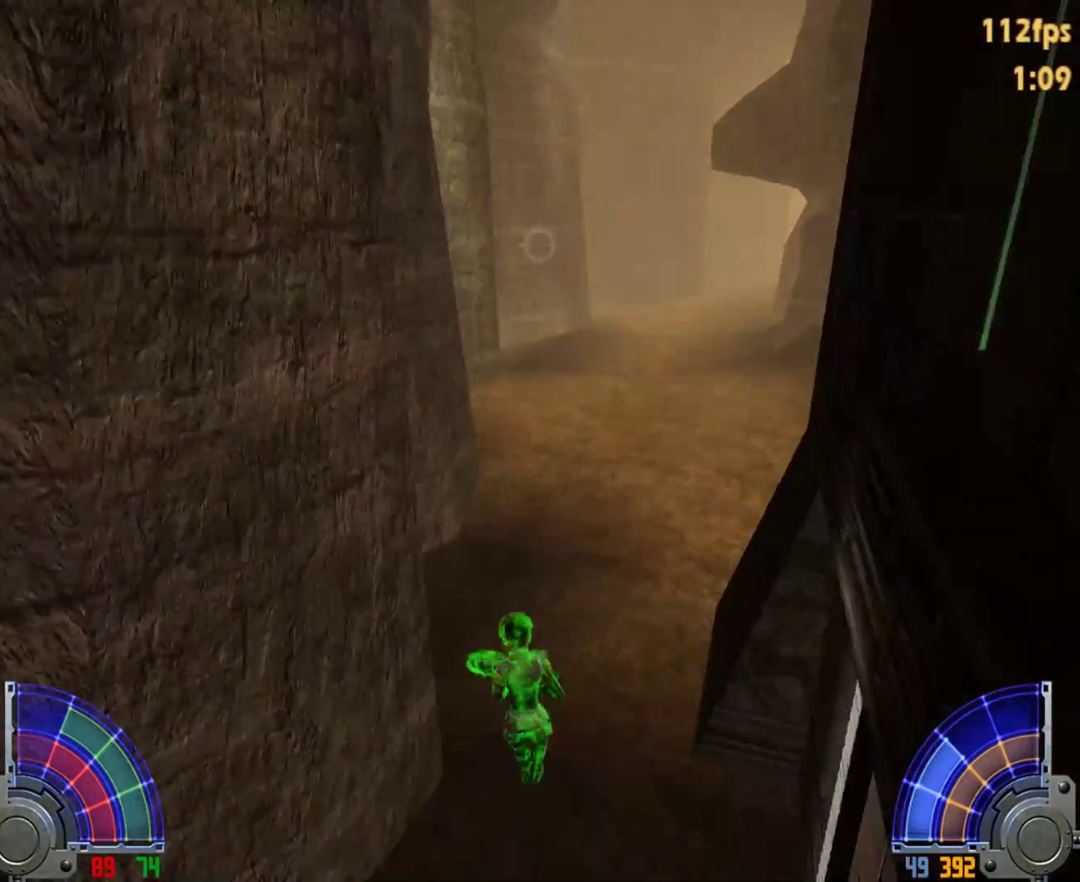
{"keys": ["w"], "mouse": [], "events": []}
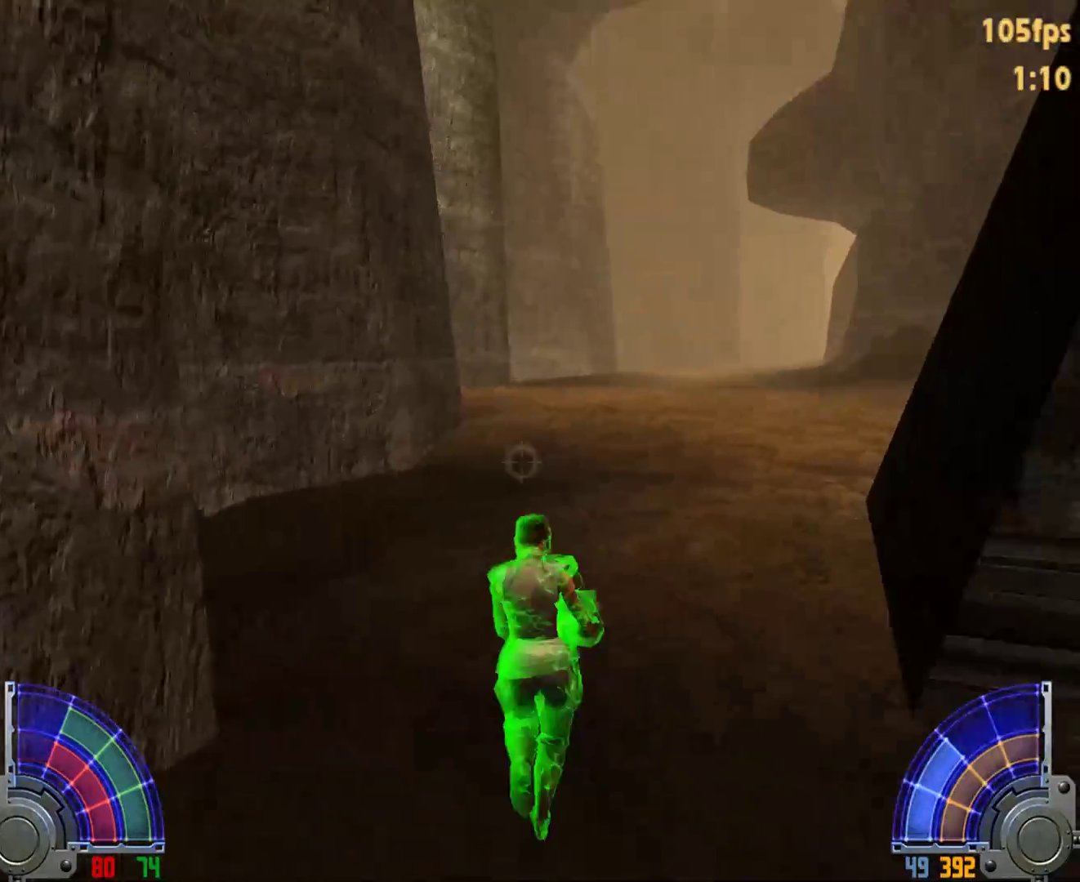
{"keys": ["a", "w"], "mouse": [], "events": [[117, "d", "down"], [167, "space", "down"], [300, "a", "down"], [300, "d", "up"], [300, "space", "up"]]}
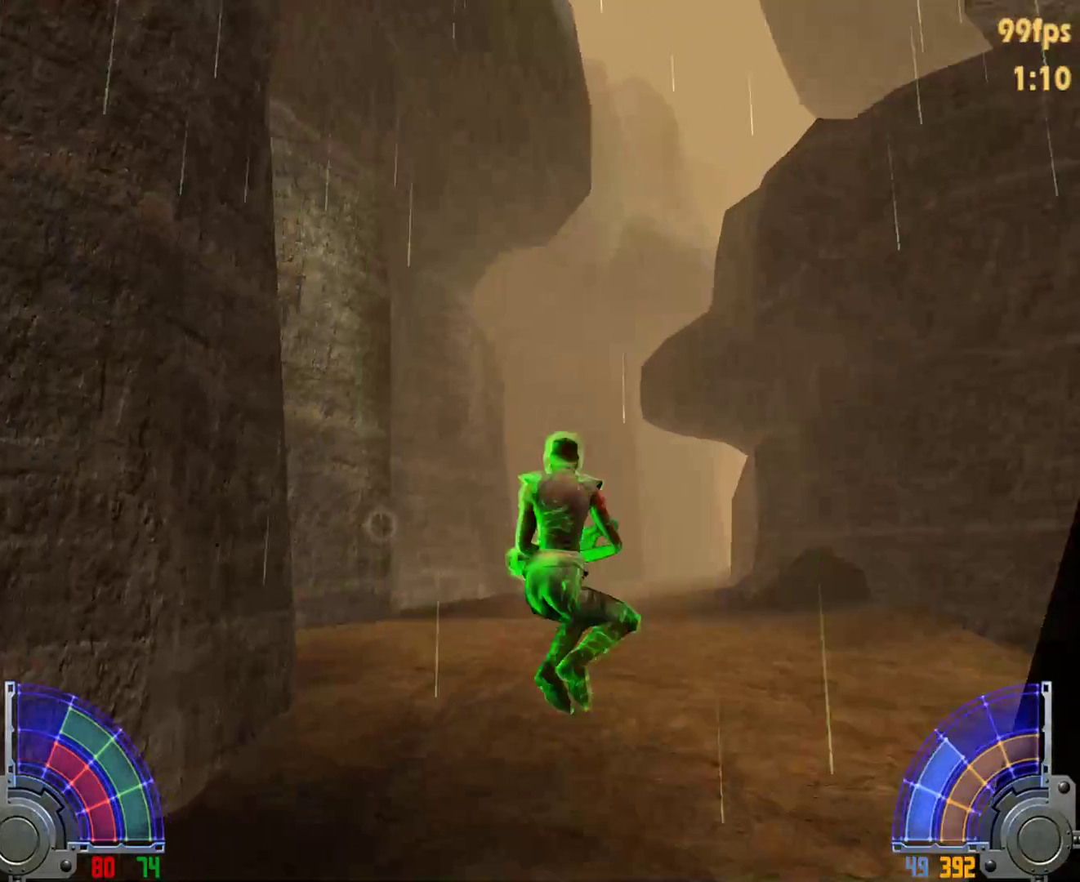
{"keys": ["d", "w"], "mouse": [], "events": [[417, "a", "up"], [467, "d", "down"]]}
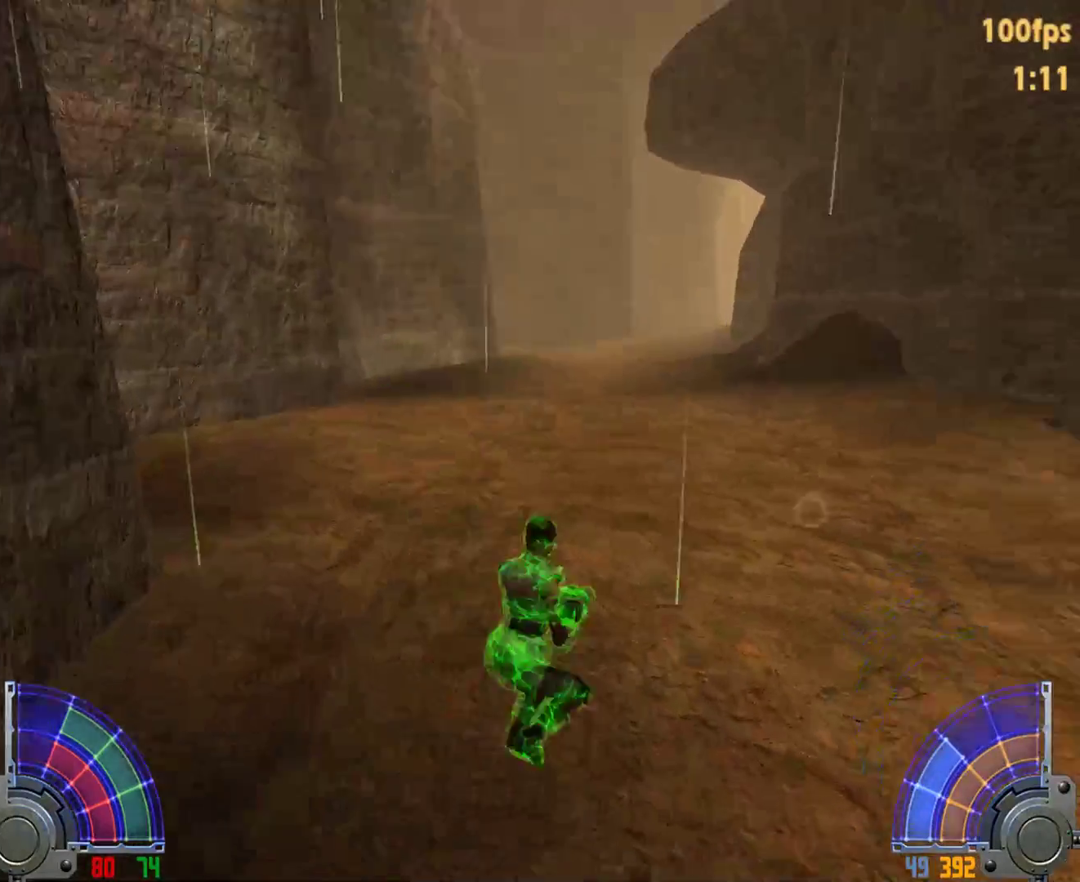
{"keys": ["a", "w"], "mouse": [], "events": [[50, "space", "down"], [100, "a", "down"], [100, "d", "up"], [150, "space", "up"]]}
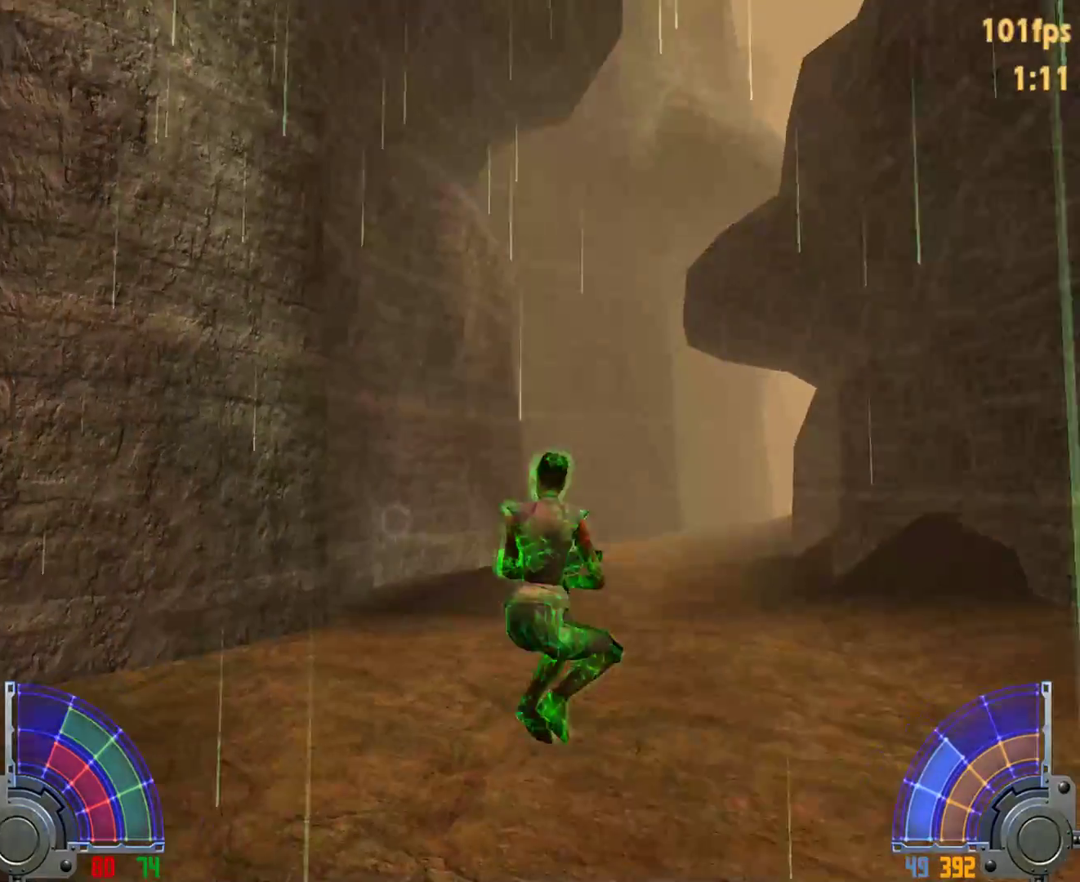
{"keys": ["d", "space", "w"], "mouse": [], "events": [[400, "a", "up"], [400, "d", "down"], [500, "space", "down"]]}
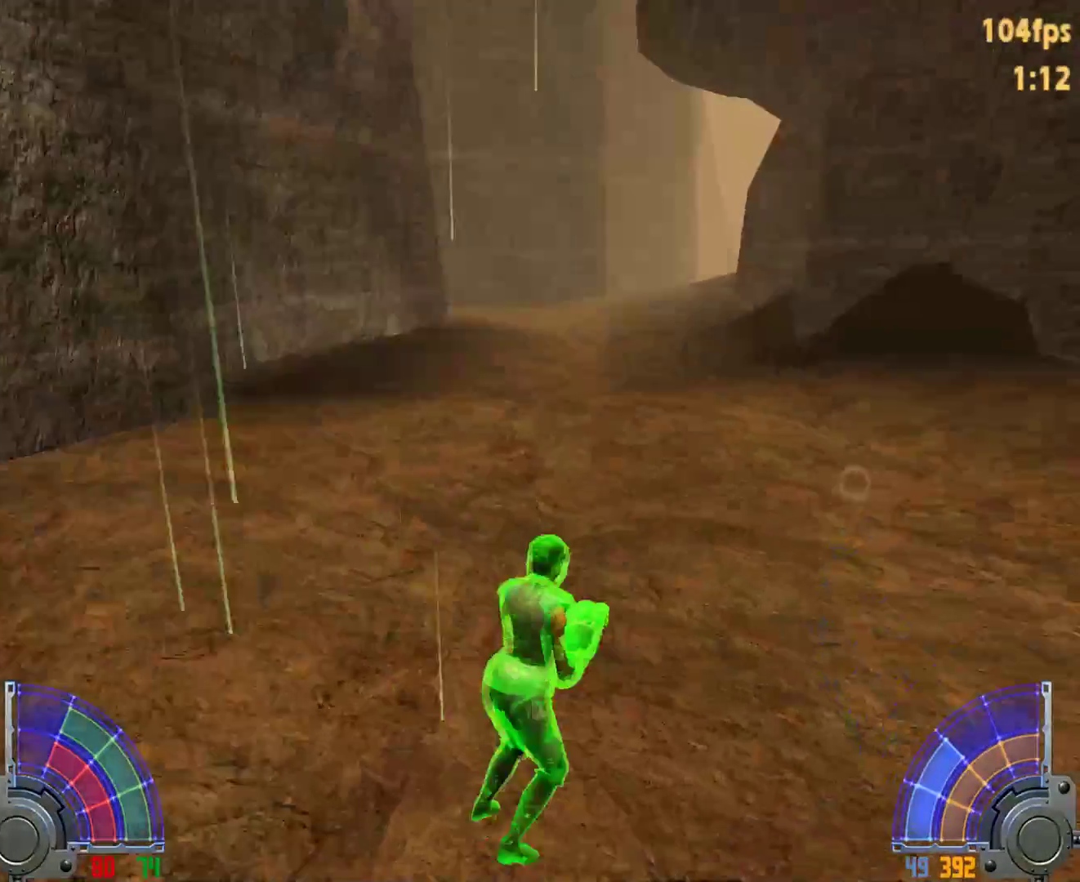
{"keys": ["a", "w"], "mouse": [], "events": [[33, "d", "up"], [83, "a", "down"], [83, "space", "up"]]}
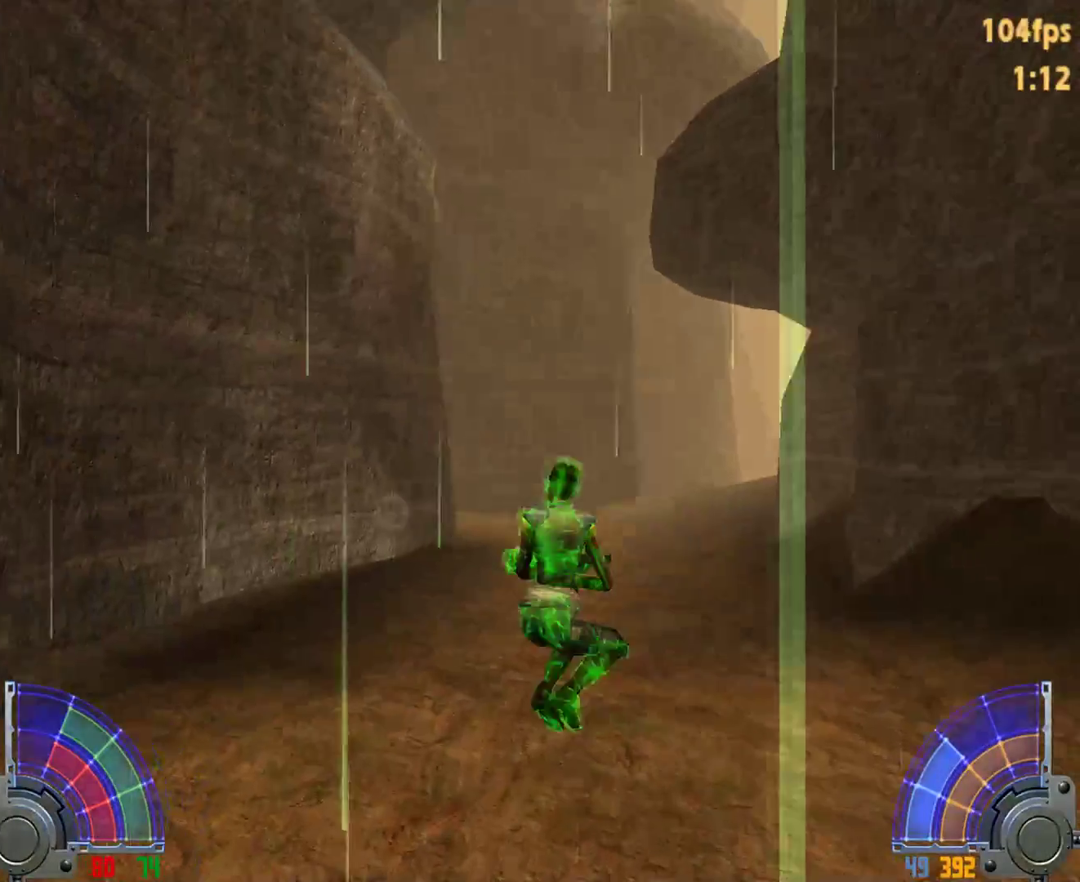
{"keys": ["a", "w"], "mouse": [], "events": [[350, "space", "down"], [483, "space", "up"]]}
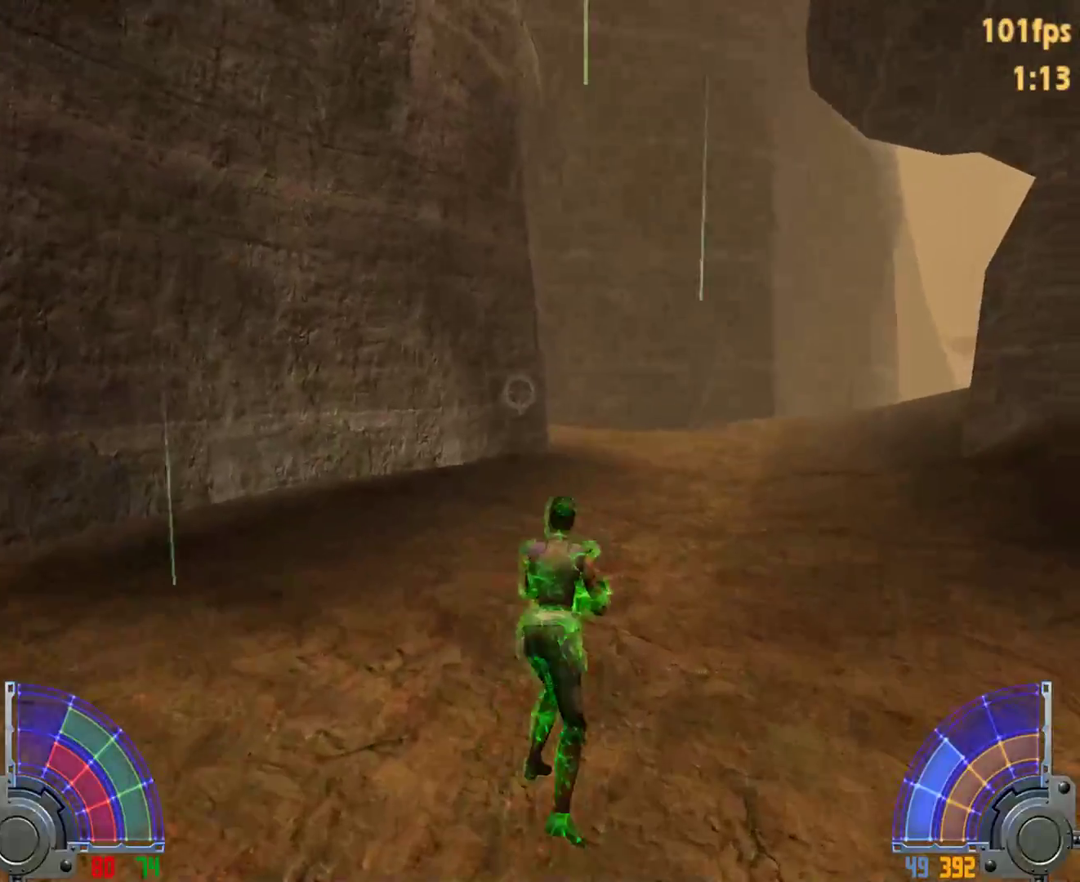
{"keys": ["a", "w"], "mouse": [], "events": []}
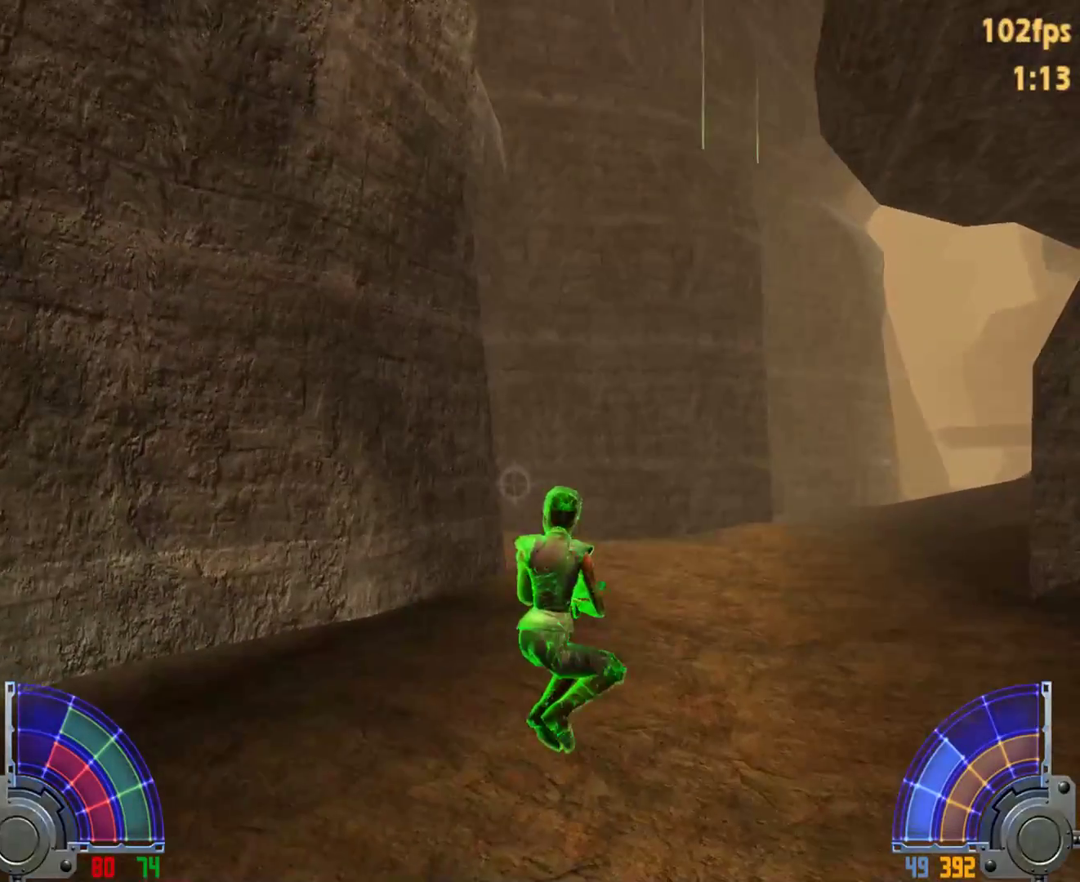
{"keys": ["d", "w"], "mouse": [], "events": [[233, "a", "up"], [233, "d", "down"], [283, "space", "down"], [367, "space", "up"]]}
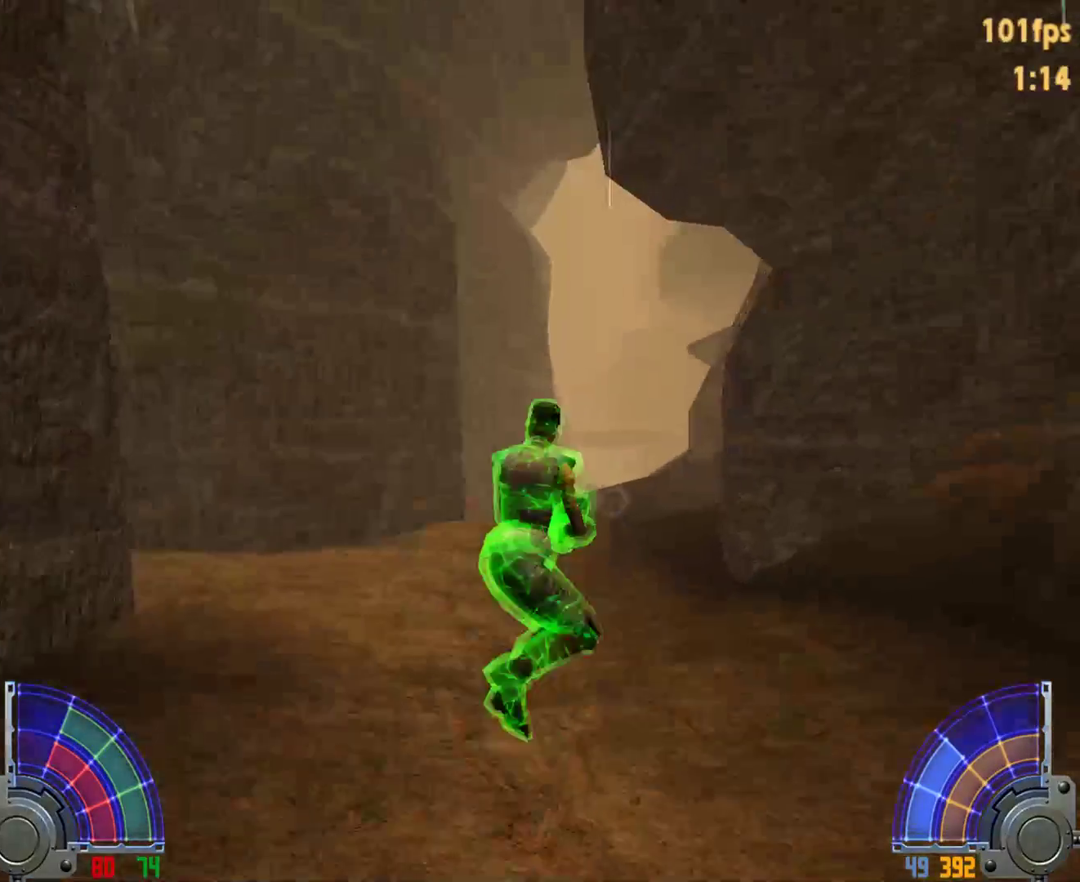
{"keys": ["d", "w"], "mouse": [], "events": [[17, "d", "up"], [250, "d", "down"]]}
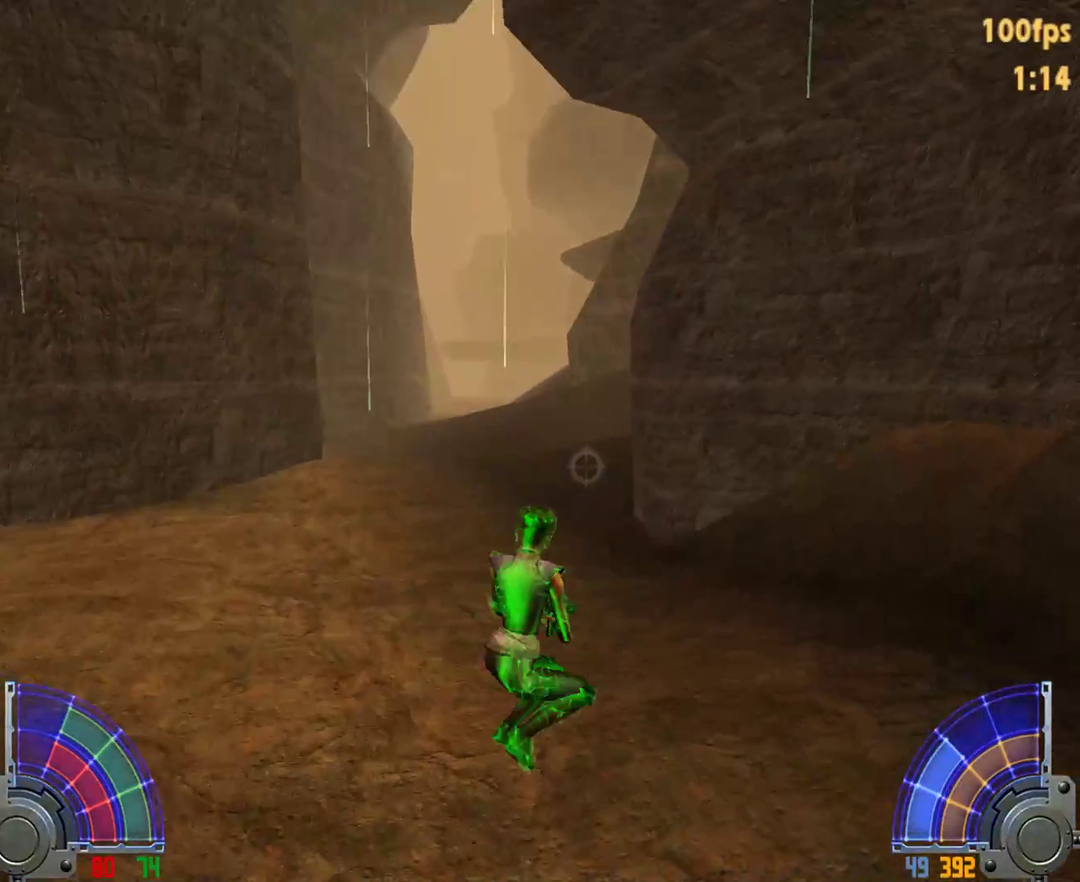
{"keys": ["a", "w"], "mouse": [], "events": [[67, "a", "down"], [167, "d", "up"], [167, "space", "down"], [267, "space", "up"]]}
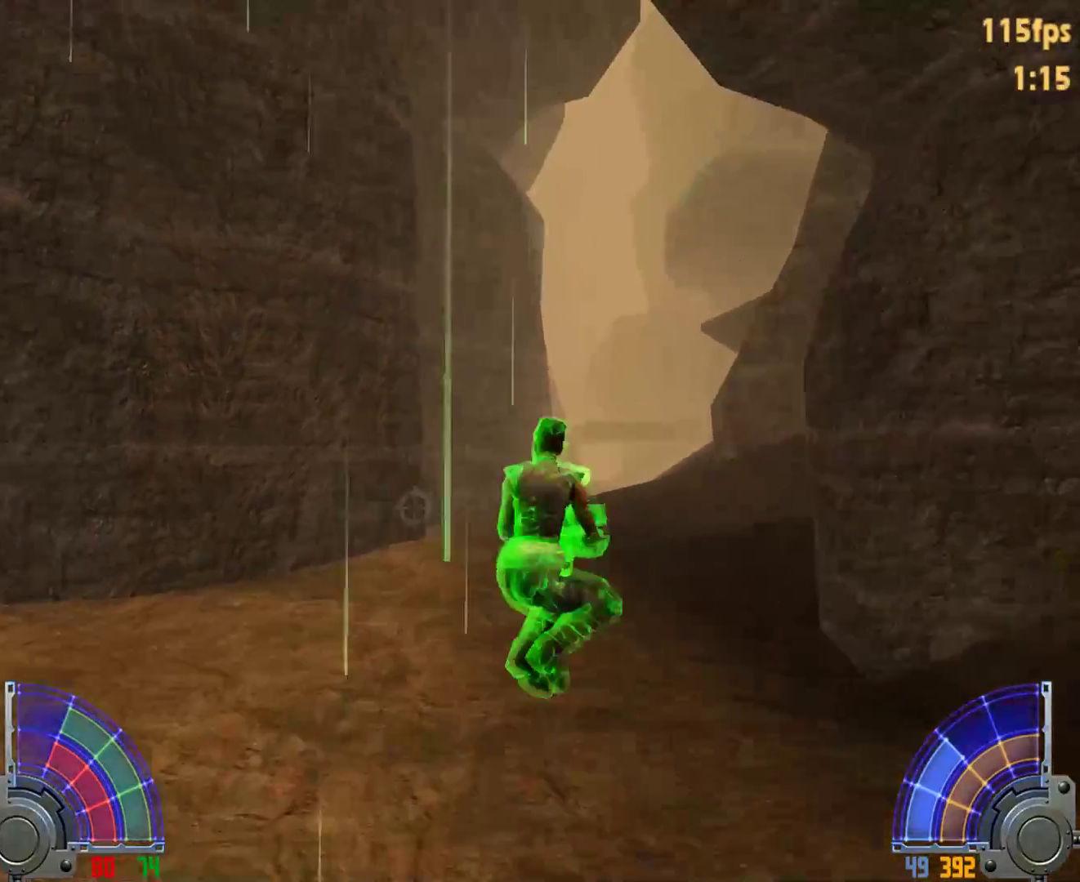
{"keys": ["a", "w"], "mouse": [], "events": []}
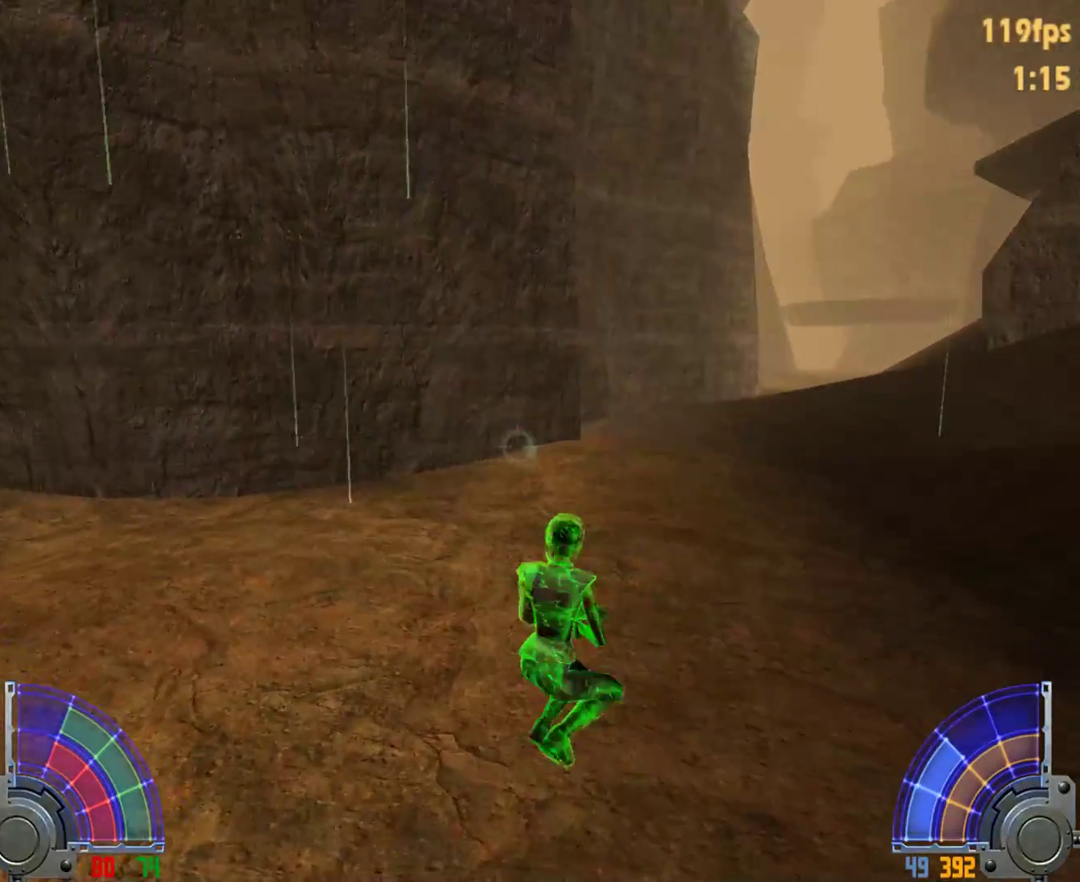
{"keys": ["a", "w"], "mouse": [], "events": [[50, "a", "up"], [50, "d", "down"], [100, "space", "down"], [200, "space", "up"], [250, "a", "down"], [250, "d", "up"]]}
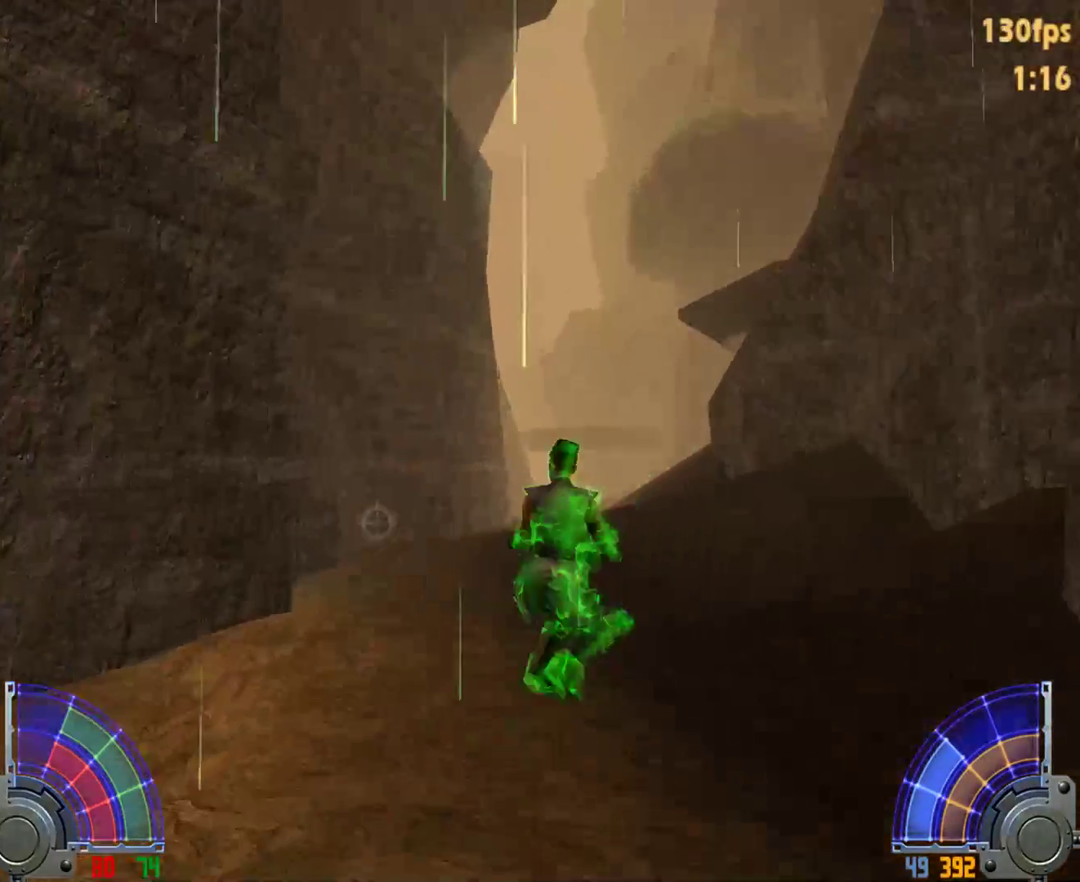
{"keys": ["d", "w"], "mouse": [], "events": [[450, "d", "down"], [500, "a", "up"]]}
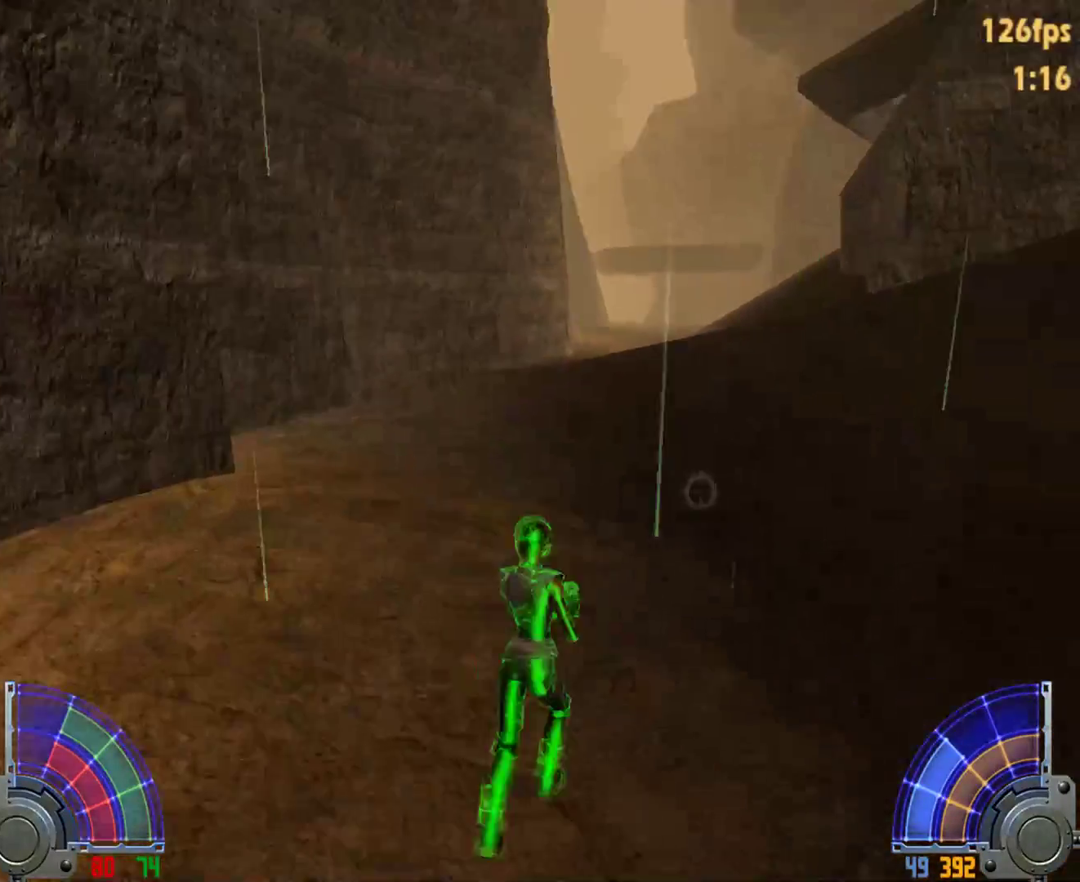
{"keys": ["a", "w"], "mouse": [], "events": [[33, "space", "down"], [83, "a", "down"], [83, "d", "up"], [133, "space", "up"]]}
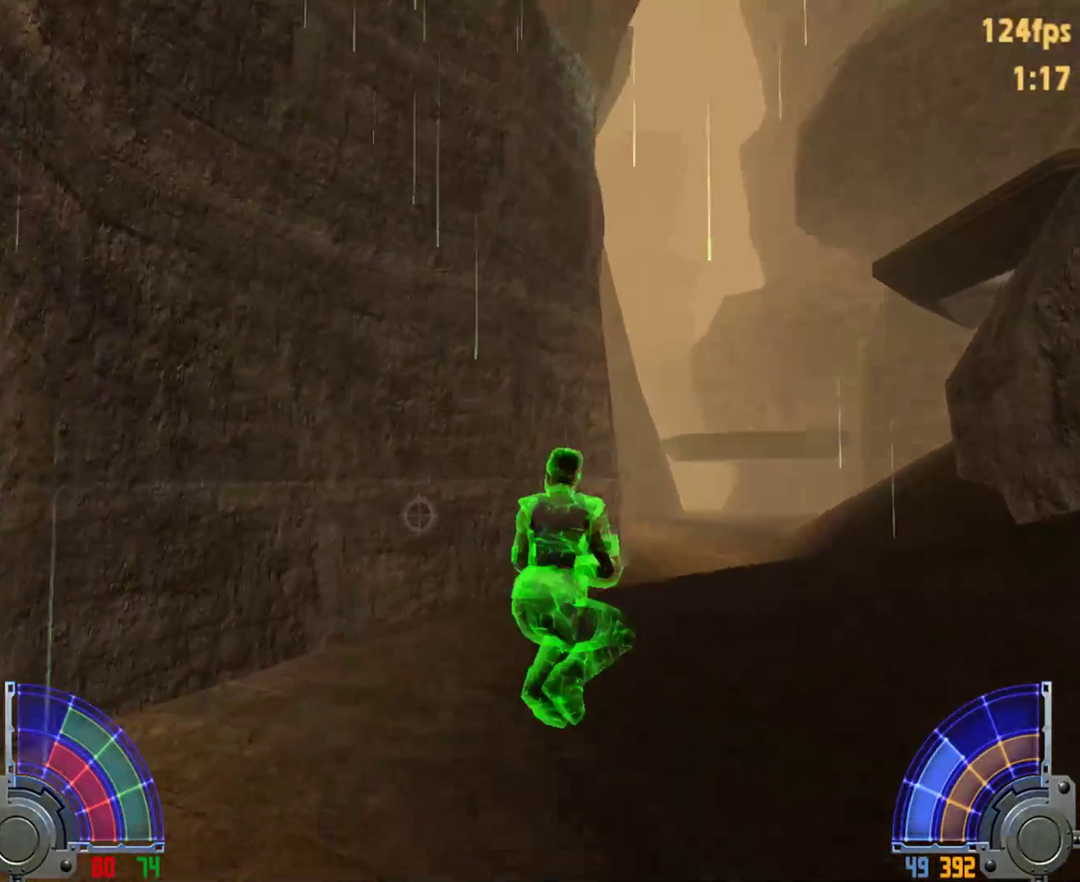
{"keys": ["w"], "mouse": [], "events": [[433, "a", "up"]]}
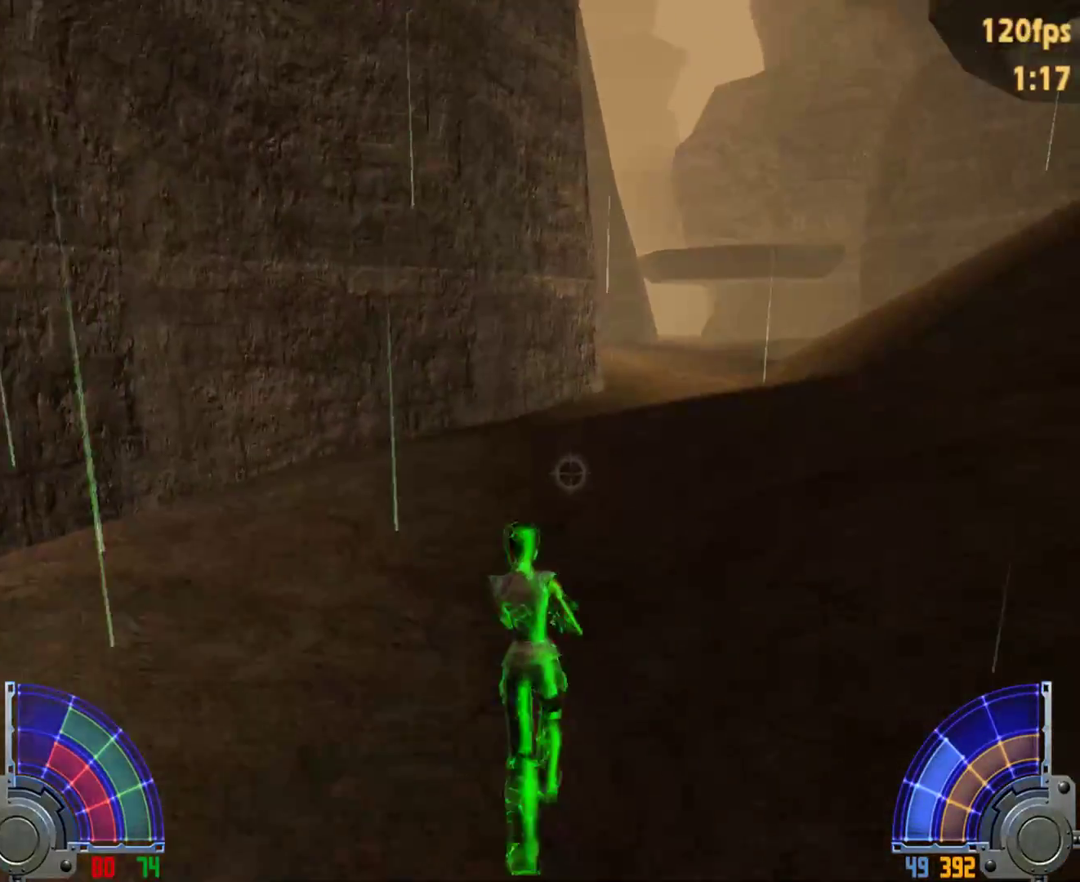
{"keys": ["d", "space", "w"], "mouse": [], "events": [[450, "d", "down"], [500, "space", "down"]]}
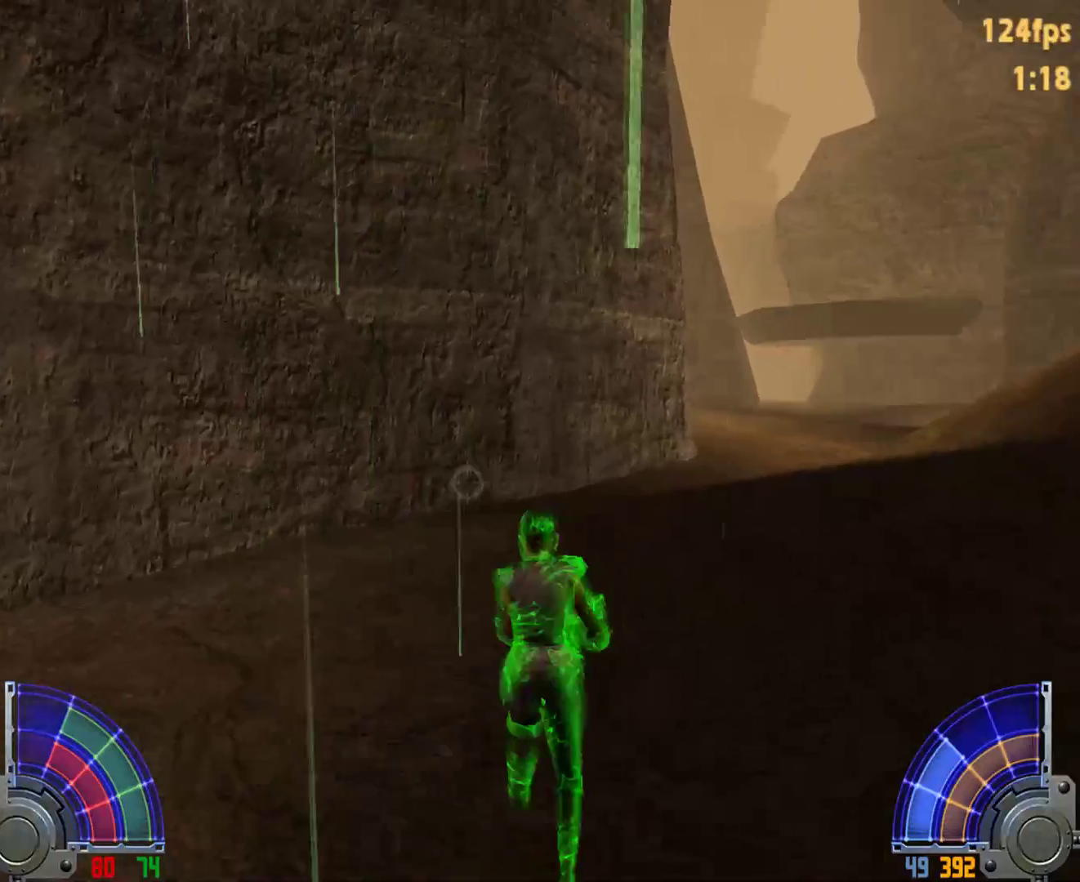
{"keys": ["d", "w"], "mouse": [], "events": [[183, "space", "up"]]}
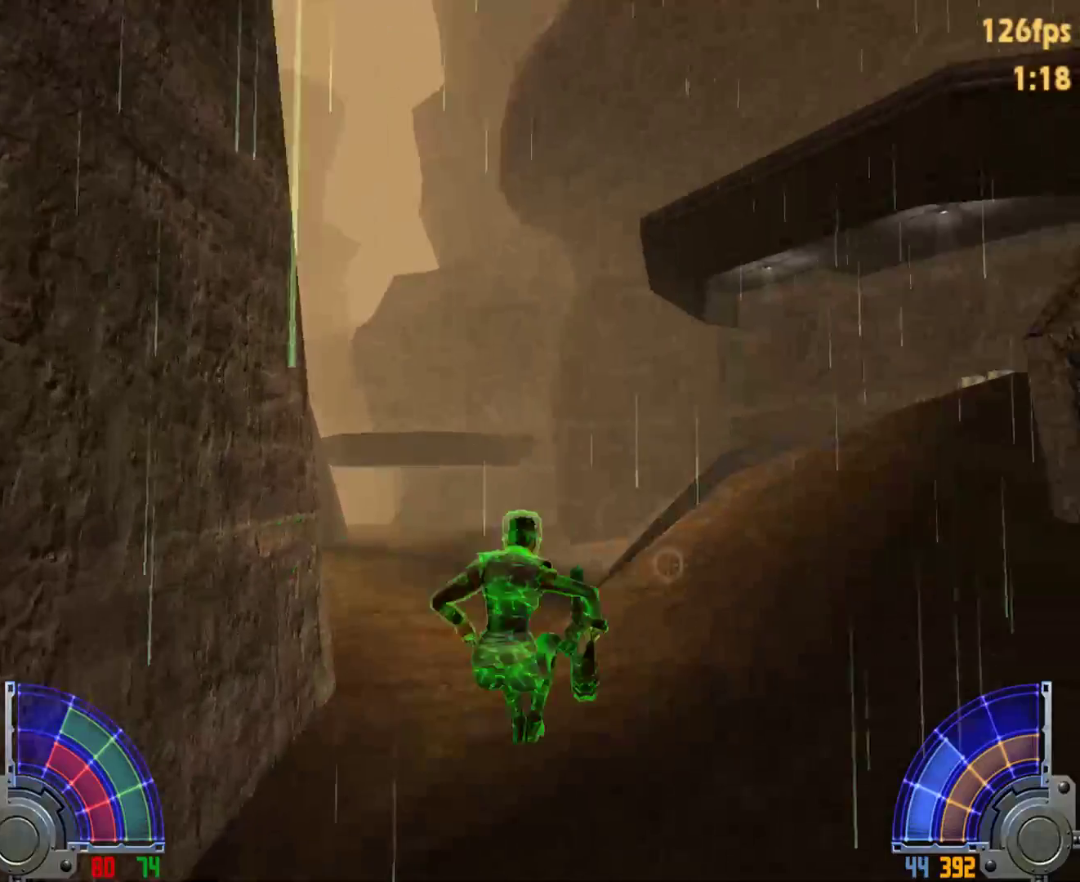
{"keys": ["a", "space", "w"], "mouse": [], "events": [[450, "a", "down"], [450, "d", "up"], [483, "space", "down"]]}